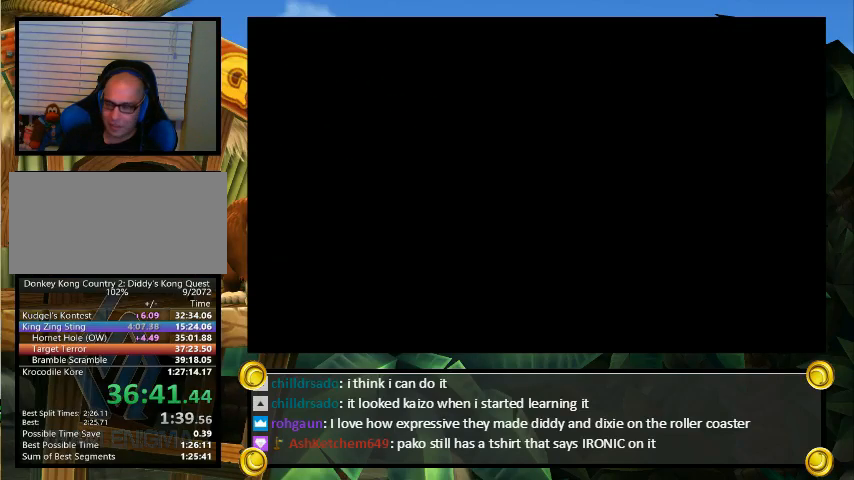
Gameplay with a controller (Nintendo layout); each line is a JSON object with the inputs held at the frame after it. "events" lists button and stick changes between this image and that frame as [ms after this image, input, new state], when the widget could be followed in between. Not read: L3 R3.
{"buttons": [], "events": [[33, "B", "down"], [33, "X", "up"], [67, "A", "down"], [100, "A", "up"], [100, "B", "up"], [100, "X", "down"], [100, "Y", "down"], [167, "B", "down"], [167, "Y", "up"], [200, "X", "up"], [233, "A", "down"], [233, "B", "up"], [233, "Y", "down"], [267, "A", "up"], [267, "B", "down"], [267, "X", "down"], [333, "B", "up"], [333, "Y", "up"], [367, "X", "up"]]}
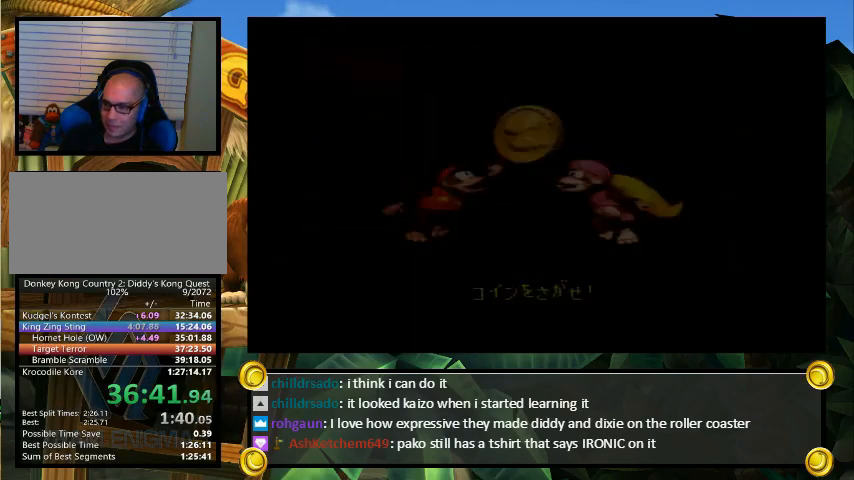
{"buttons": [], "events": []}
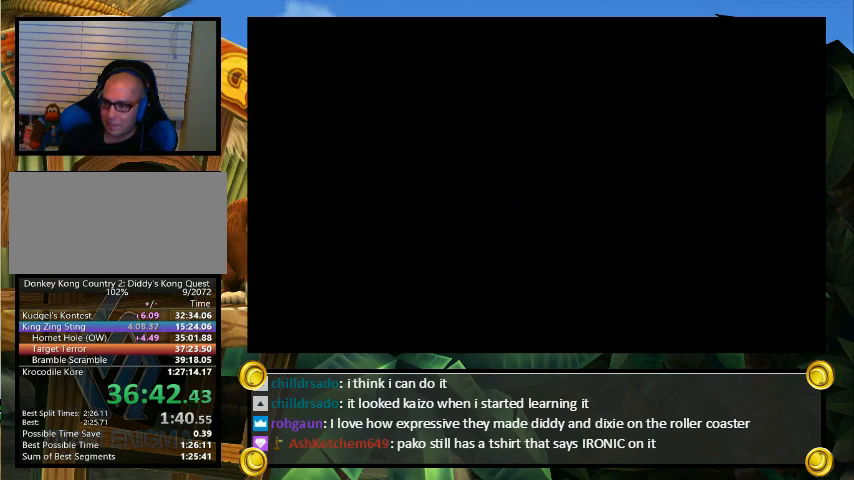
{"buttons": [], "events": []}
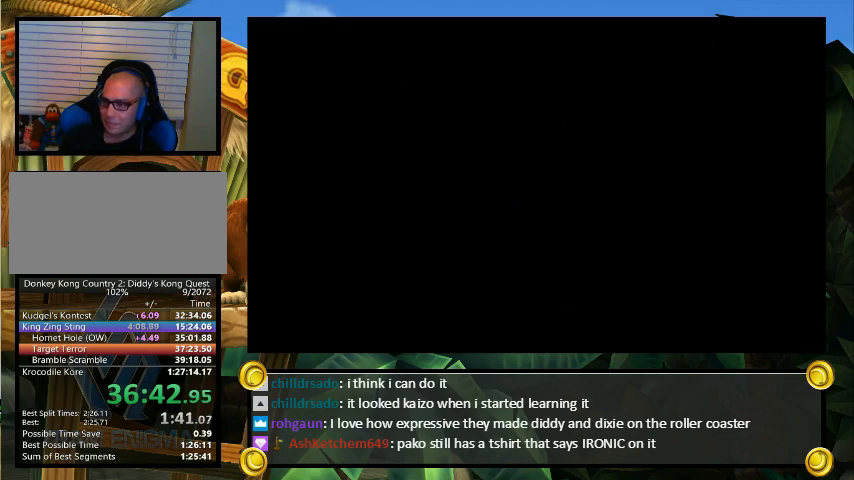
{"buttons": [], "events": []}
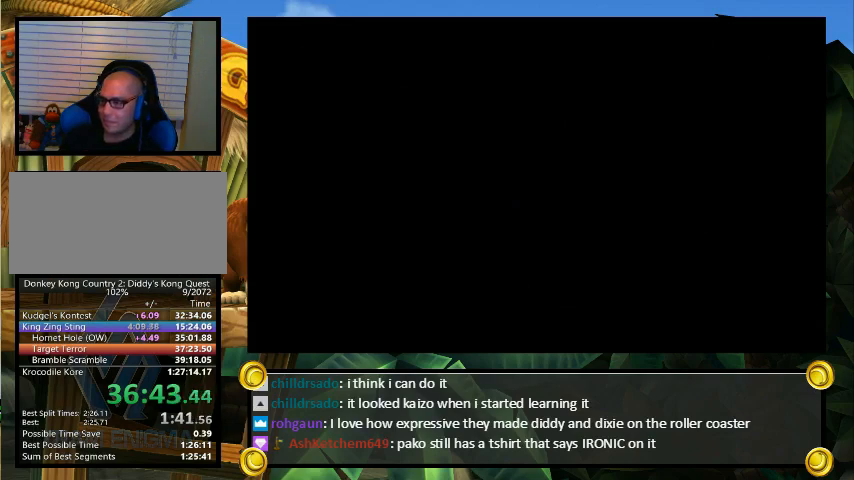
{"buttons": [], "events": []}
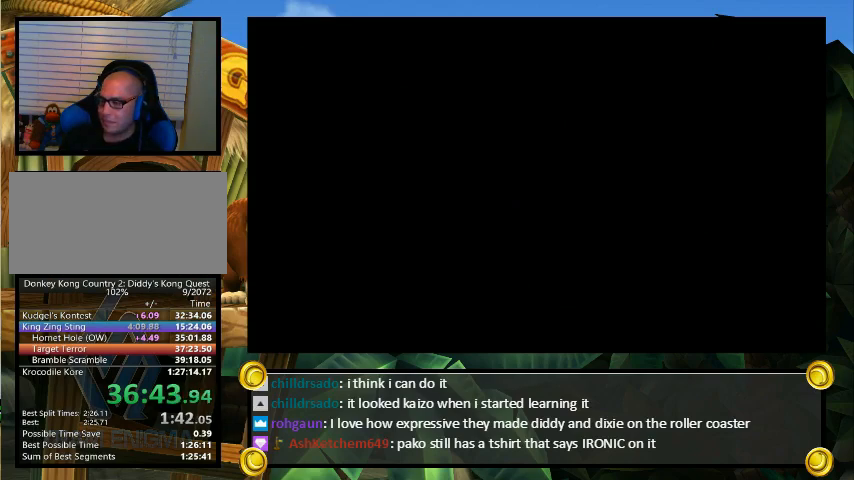
{"buttons": ["Y", "DPAD_RIGHT"], "events": [[300, "DPAD_RIGHT", "down"], [300, "Y", "down"]]}
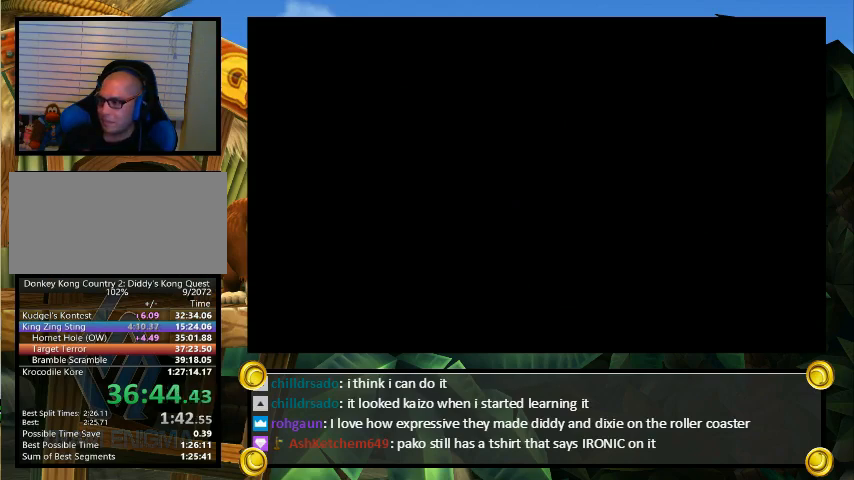
{"buttons": ["Y", "DPAD_RIGHT"], "events": []}
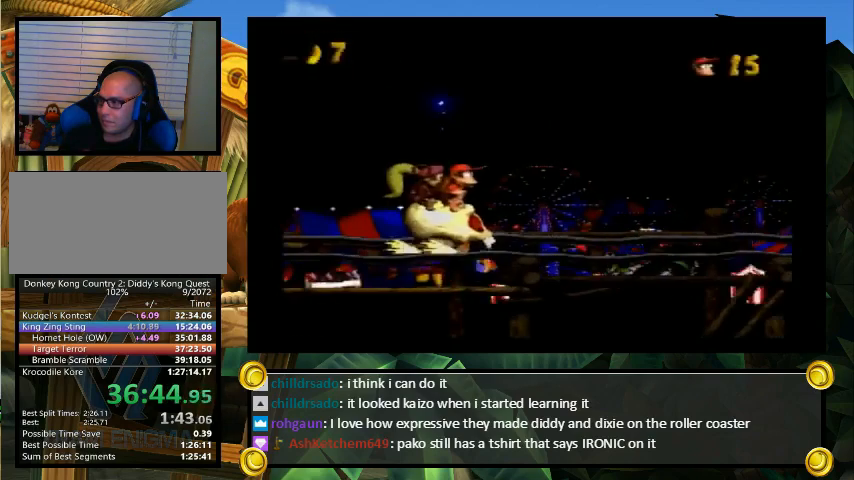
{"buttons": ["B", "Y", "DPAD_UP", "DPAD_RIGHT"], "events": [[333, "DPAD_UP", "down"], [367, "B", "down"]]}
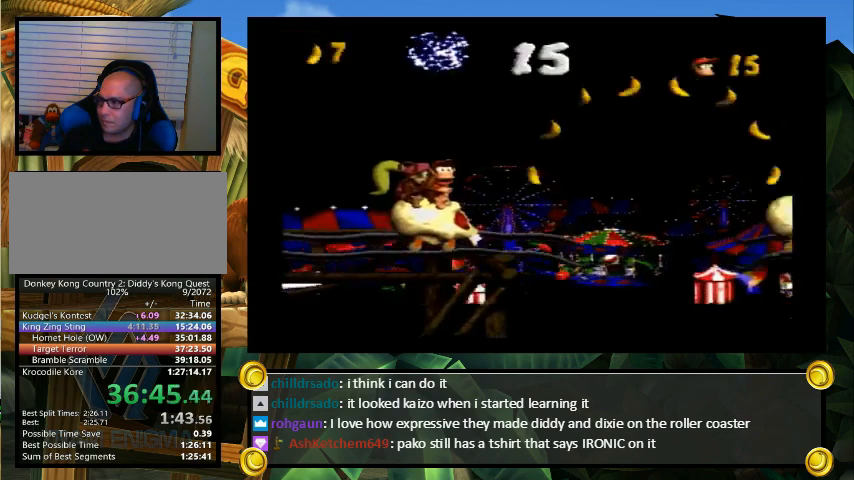
{"buttons": ["Y", "DPAD_RIGHT"], "events": [[33, "B", "up"], [367, "DPAD_UP", "up"]]}
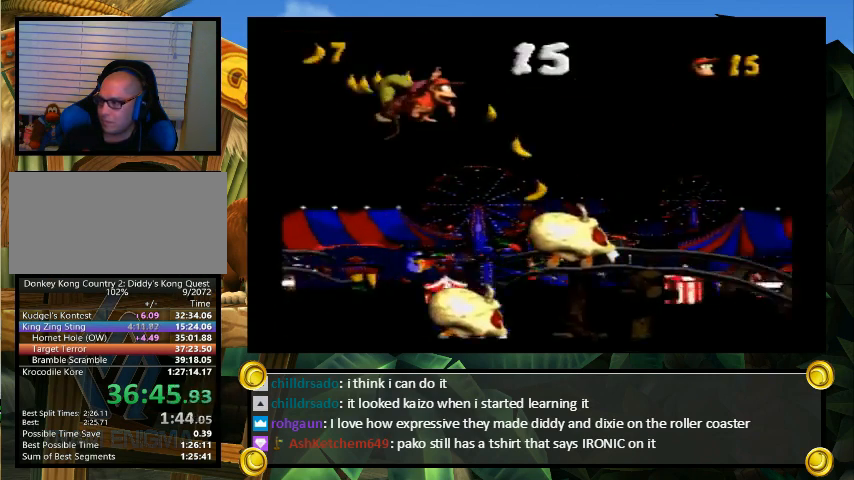
{"buttons": ["Y", "DPAD_RIGHT"], "events": [[33, "DPAD_RIGHT", "up"], [67, "DPAD_RIGHT", "down"]]}
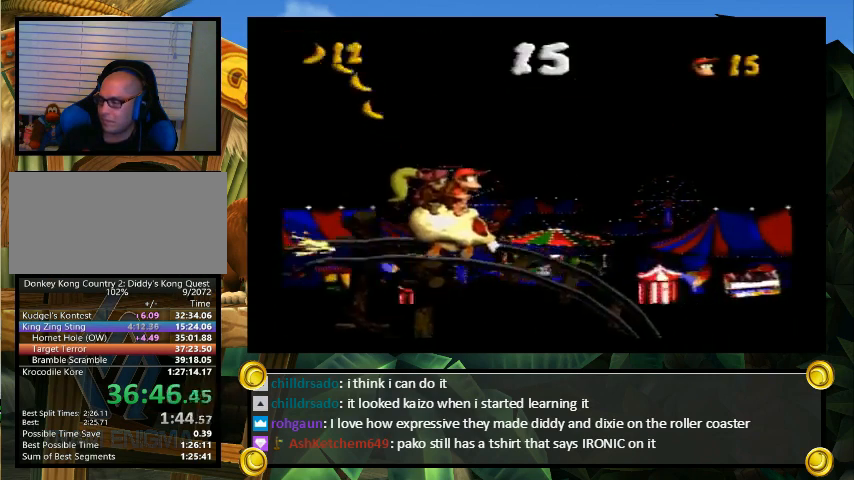
{"buttons": ["Y", "DPAD_RIGHT"], "events": []}
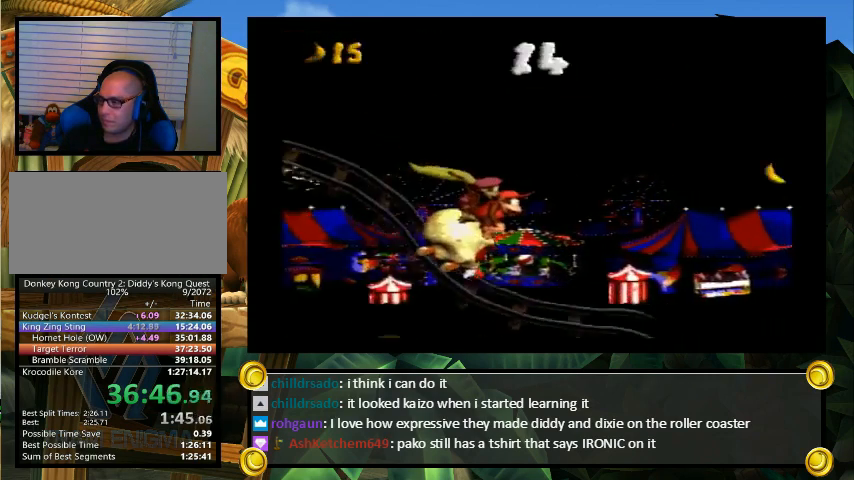
{"buttons": ["Y", "DPAD_UP", "DPAD_RIGHT"], "events": [[67, "DPAD_UP", "down"], [100, "B", "down"], [333, "B", "up"]]}
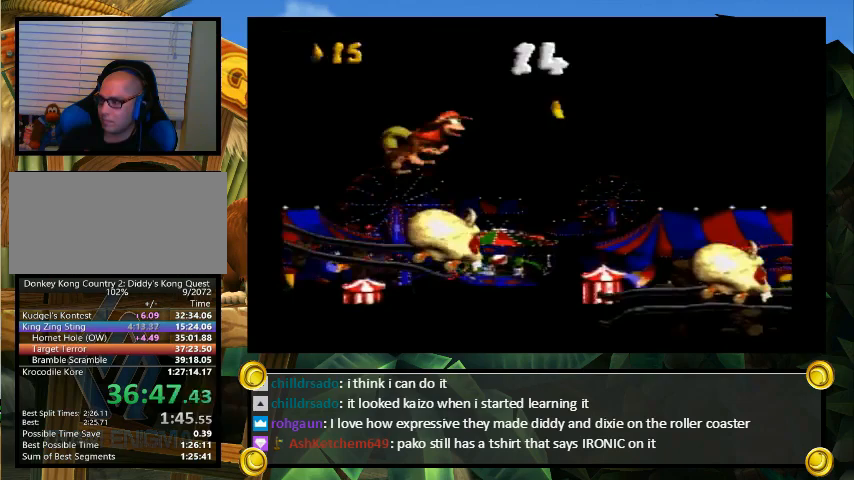
{"buttons": ["B", "Y", "DPAD_UP", "DPAD_RIGHT"], "events": [[133, "DPAD_UP", "up"], [400, "DPAD_UP", "down"], [467, "B", "down"]]}
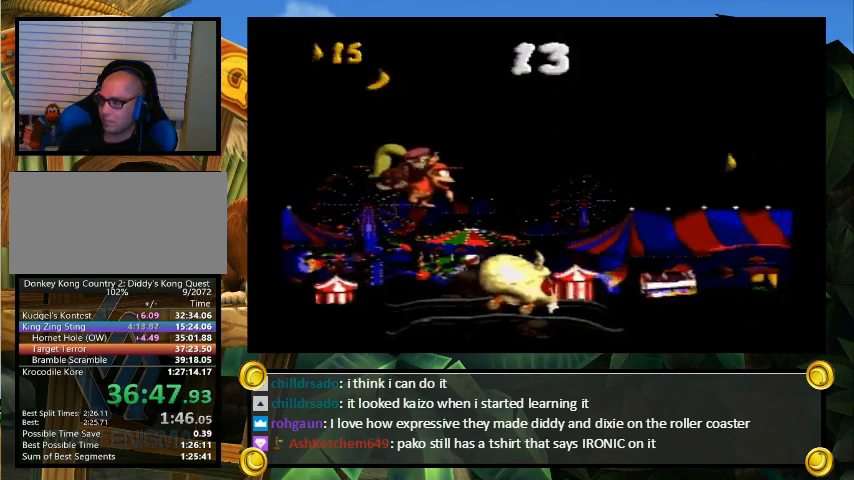
{"buttons": ["Y", "DPAD_RIGHT"], "events": [[67, "B", "up"], [367, "DPAD_UP", "up"]]}
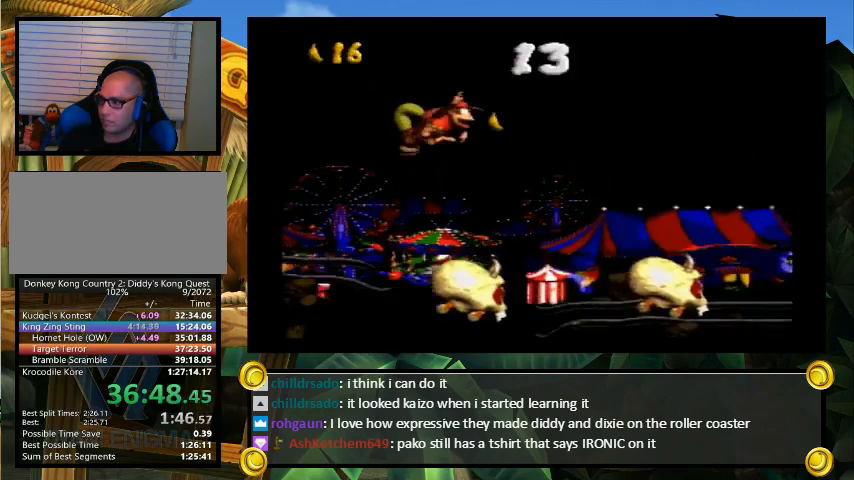
{"buttons": ["Y", "DPAD_DOWN"], "events": [[467, "DPAD_DOWN", "down"], [500, "DPAD_RIGHT", "up"]]}
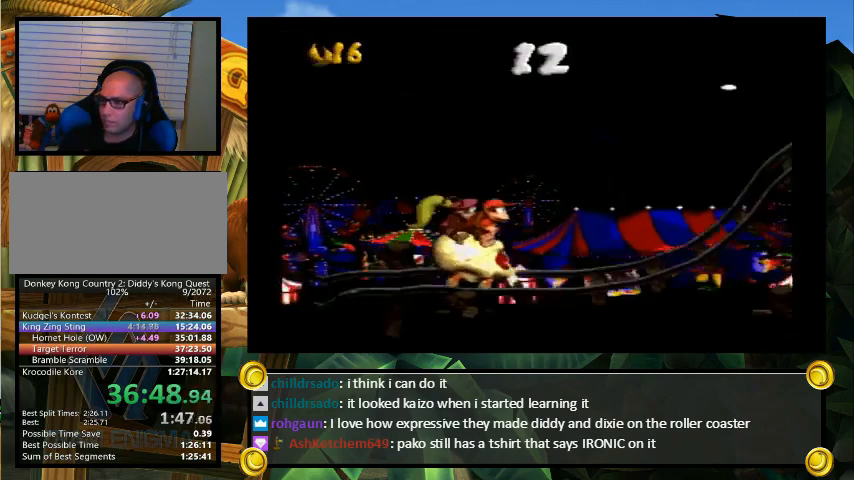
{"buttons": ["Y", "DPAD_RIGHT"], "events": [[67, "DPAD_RIGHT", "down"], [133, "DPAD_DOWN", "up"]]}
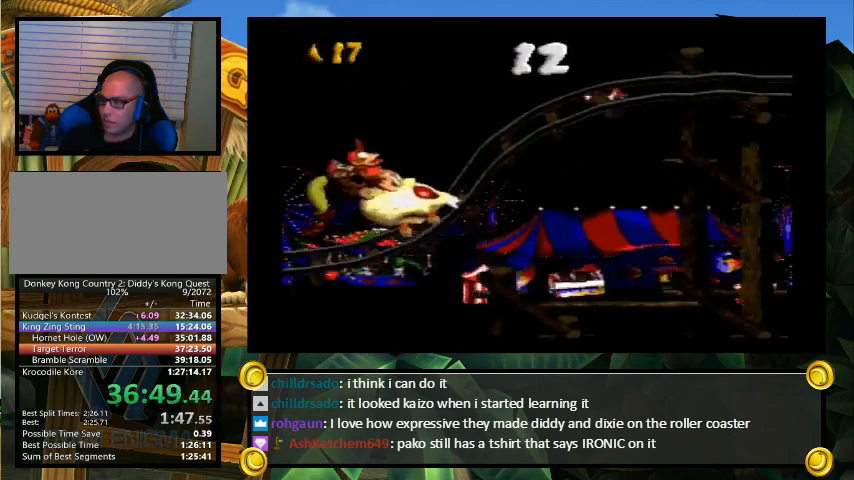
{"buttons": ["Y", "DPAD_RIGHT"], "events": [[333, "DPAD_UP", "down"], [500, "DPAD_UP", "up"]]}
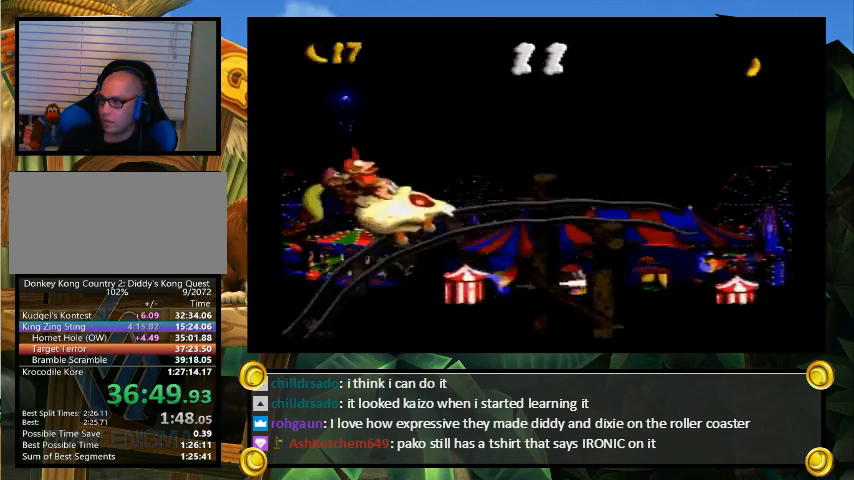
{"buttons": ["B", "Y", "DPAD_UP", "DPAD_RIGHT"], "events": [[267, "DPAD_UP", "down"], [333, "B", "down"]]}
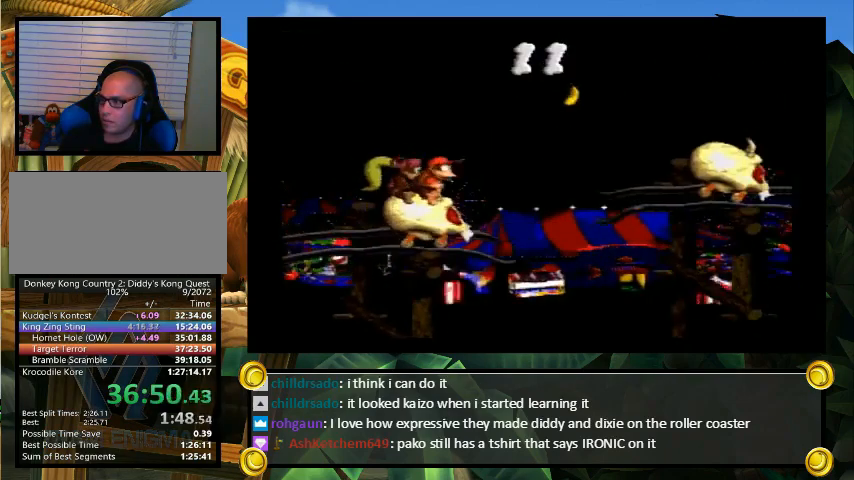
{"buttons": ["Y", "DPAD_UP", "DPAD_RIGHT"], "events": [[167, "DPAD_UP", "up"], [267, "B", "up"], [500, "DPAD_UP", "down"]]}
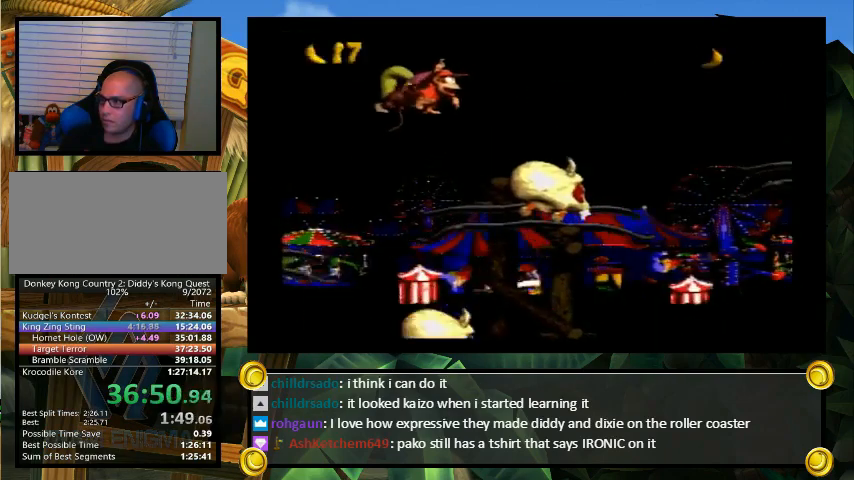
{"buttons": ["Y", "DPAD_RIGHT"], "events": [[67, "B", "down"], [167, "B", "up"], [433, "DPAD_UP", "up"]]}
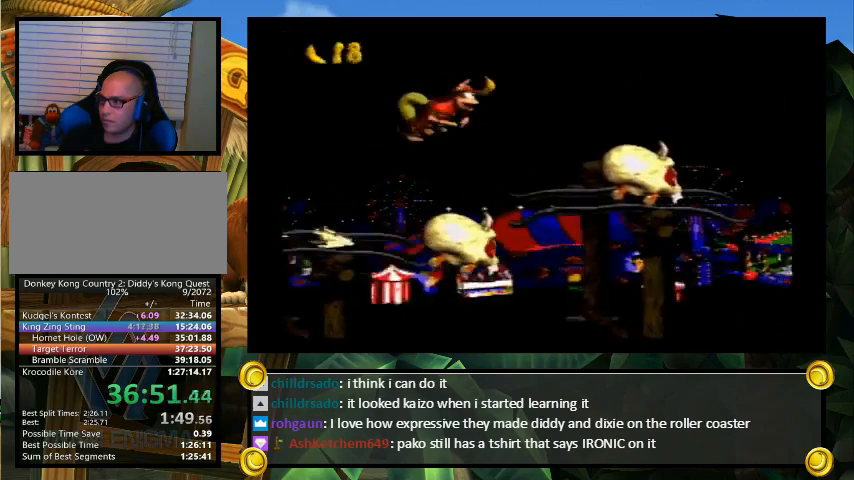
{"buttons": ["Y", "DPAD_UP", "DPAD_RIGHT"], "events": [[167, "DPAD_UP", "down"], [200, "B", "down"], [300, "B", "up"]]}
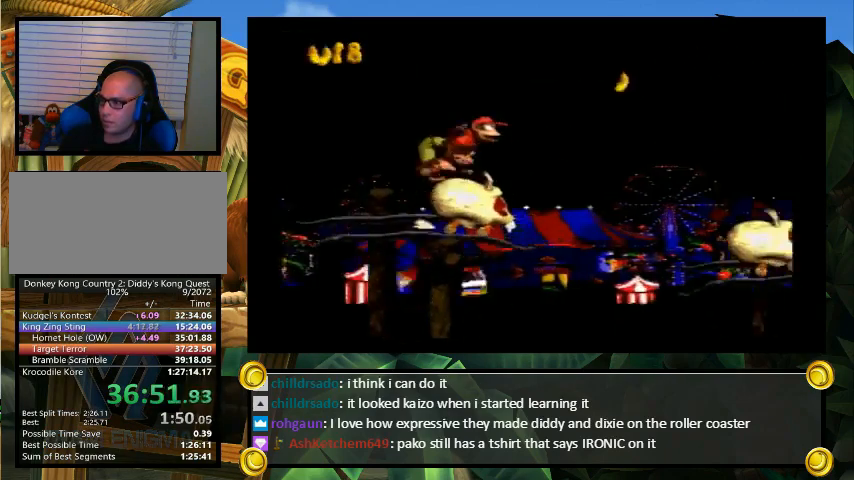
{"buttons": ["Y", "DPAD_RIGHT"], "events": [[267, "DPAD_UP", "up"]]}
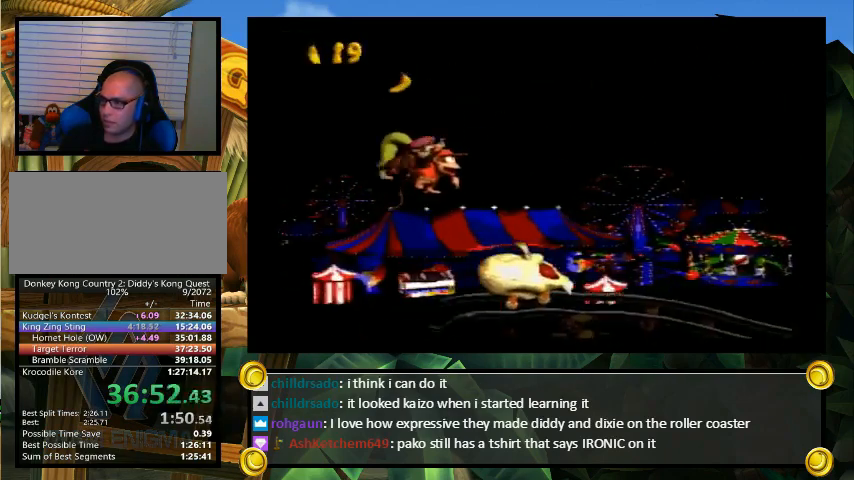
{"buttons": ["Y", "DPAD_RIGHT"], "events": [[233, "DPAD_DOWN", "down"], [467, "DPAD_DOWN", "up"]]}
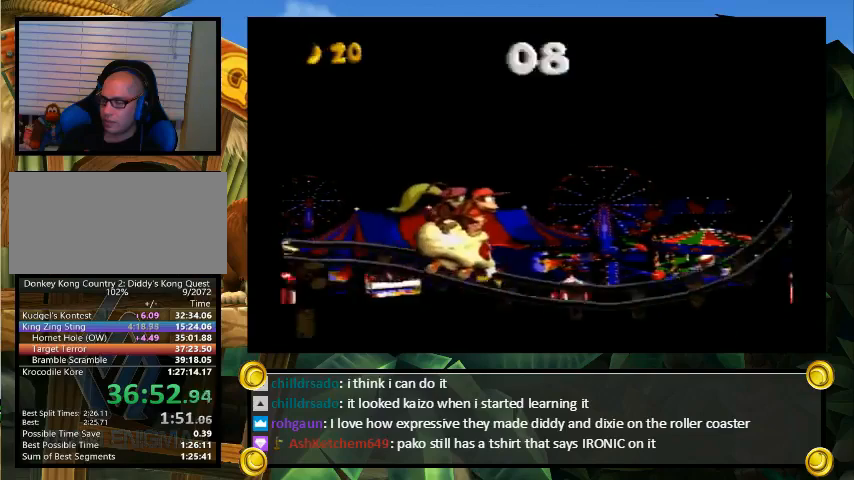
{"buttons": ["Y", "DPAD_RIGHT"], "events": [[267, "DPAD_UP", "down"], [333, "DPAD_UP", "up"]]}
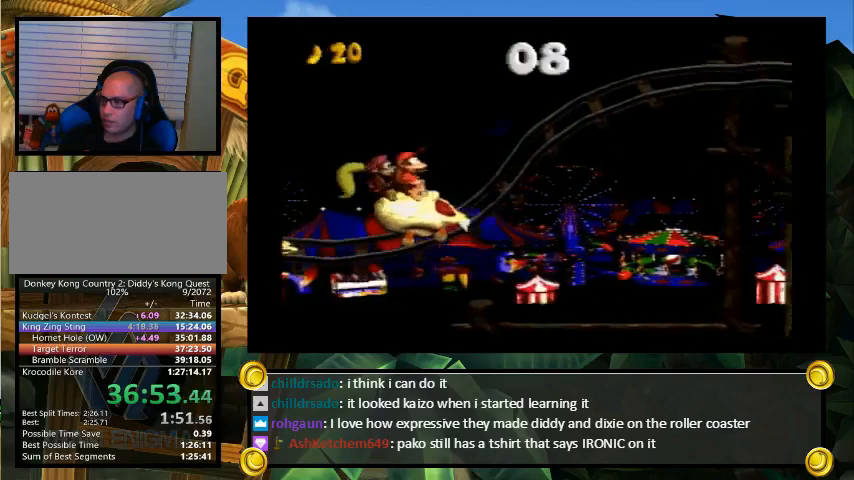
{"buttons": ["Y", "DPAD_RIGHT"], "events": []}
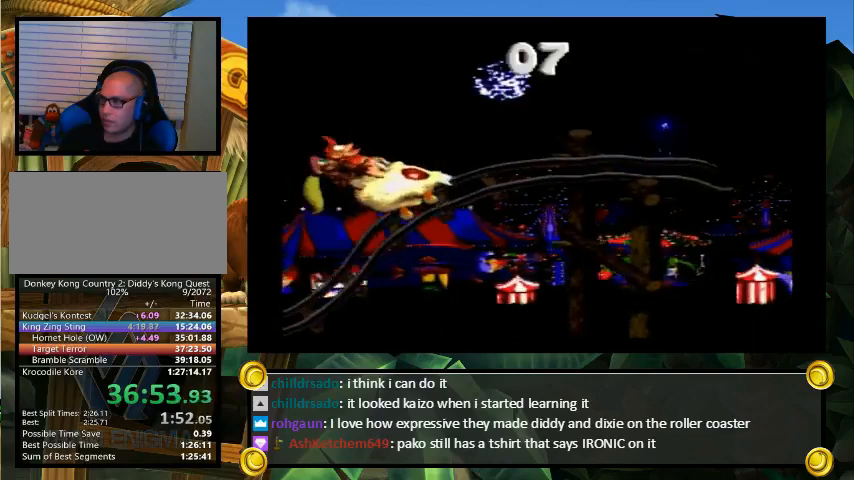
{"buttons": ["B", "Y", "DPAD_UP", "DPAD_RIGHT"], "events": [[333, "DPAD_UP", "down"], [400, "B", "down"]]}
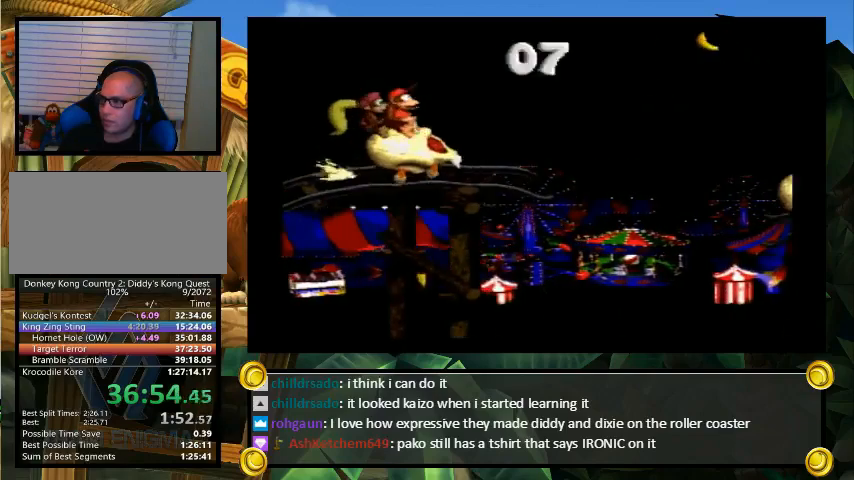
{"buttons": ["Y", "DPAD_RIGHT"], "events": [[367, "DPAD_UP", "up"], [467, "B", "up"]]}
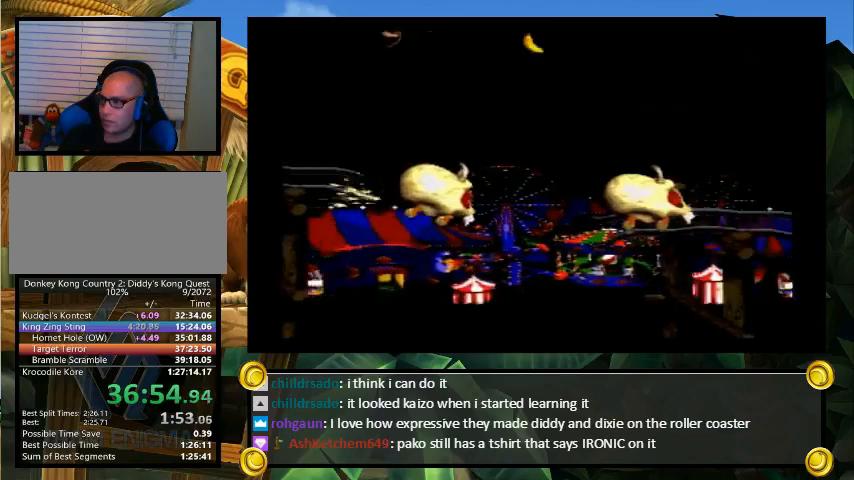
{"buttons": ["Y", "DPAD_UP", "DPAD_RIGHT"], "events": [[333, "DPAD_UP", "down"], [400, "B", "down"], [500, "B", "up"]]}
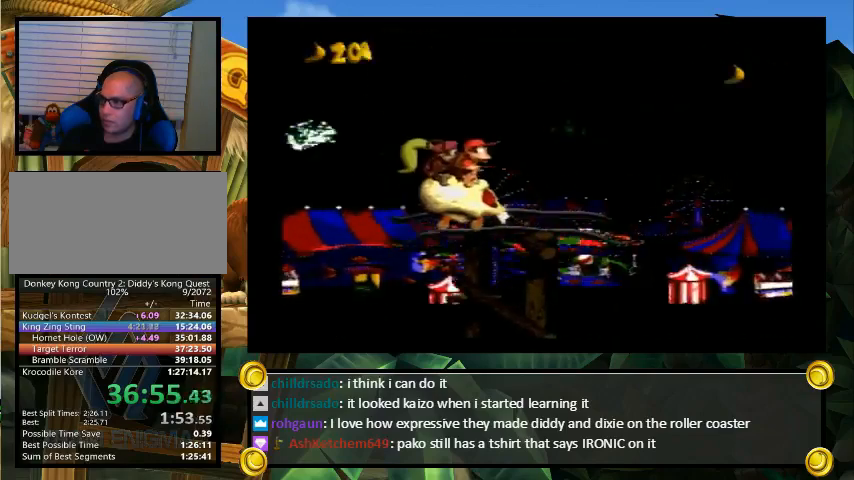
{"buttons": ["Y", "DPAD_RIGHT"], "events": [[400, "DPAD_UP", "up"]]}